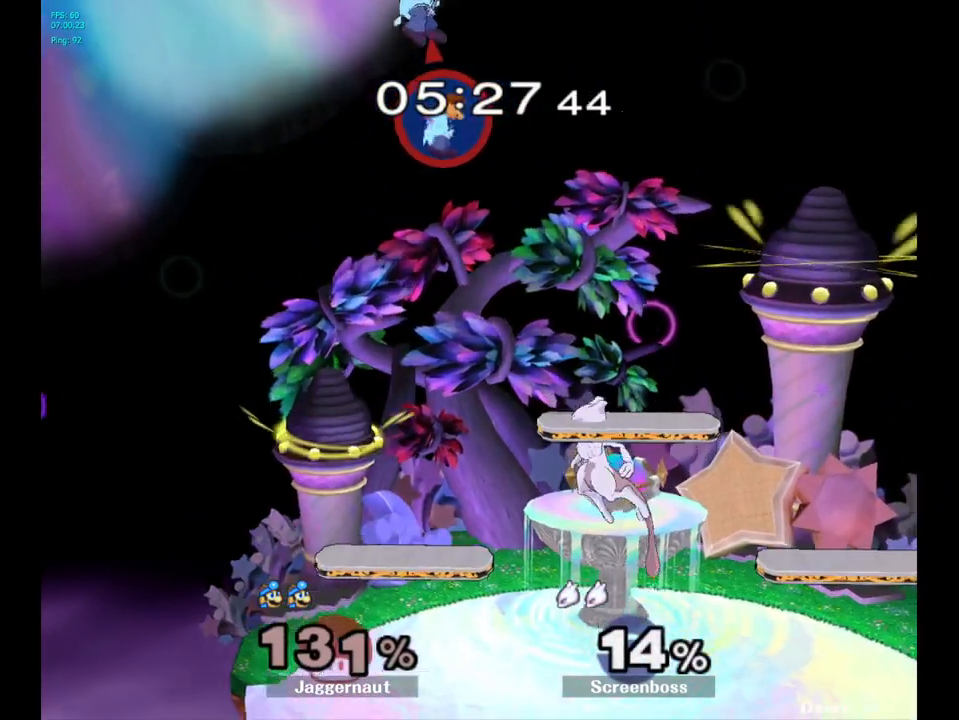
Gameplay with a controller (Nintendo layout); each line is a JSON object with the inputs held at the frame after it. "events" lists button and stick changes between this image and that frame as [ms after this image, input, new state], when the widget could be followed in between. Not read: L3 R3.
{"buttons": ["R1"], "left_stick": "down", "right_stick": "center", "events": [[33, "right_stick", "down"], [383, "left_stick", "down"], [383, "right_stick", "center"], [500, "R1", "down"]]}
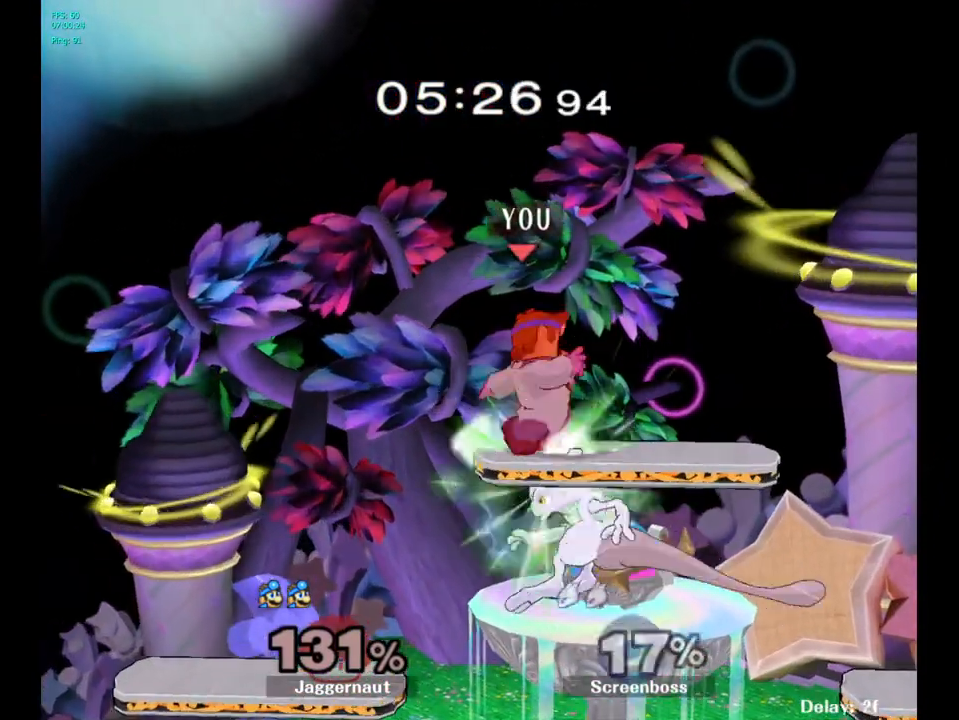
{"buttons": ["R1"], "left_stick": "right", "right_stick": "center", "events": [[67, "left_stick", "right"]]}
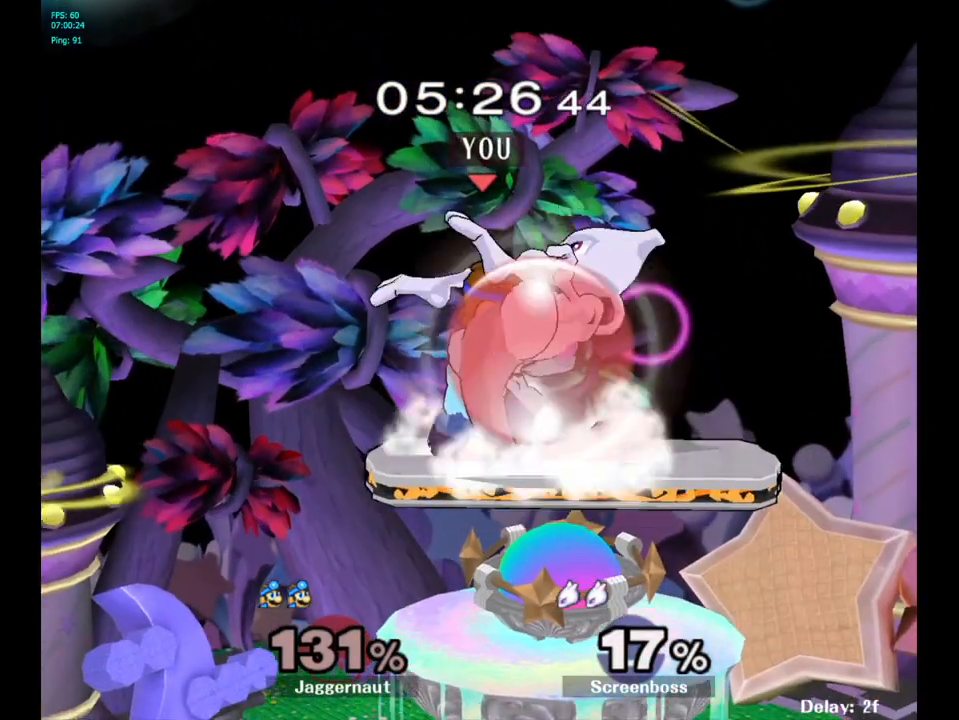
{"buttons": ["R1"], "left_stick": "down", "right_stick": "center", "events": [[350, "left_stick", "down"]]}
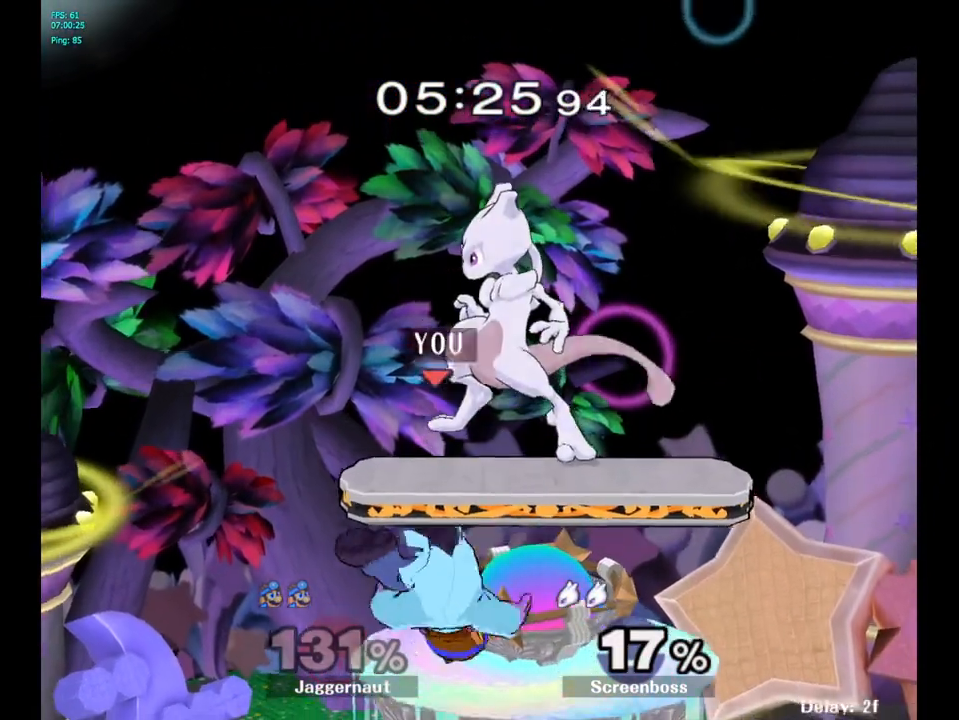
{"buttons": [], "left_stick": "up-left", "right_stick": "center", "events": [[150, "left_stick", "right"], [167, "R1", "up"], [183, "Y", "down"], [200, "left_stick", "up"], [267, "A", "down"], [317, "Y", "up"], [417, "A", "up"], [483, "left_stick", "up-left"]]}
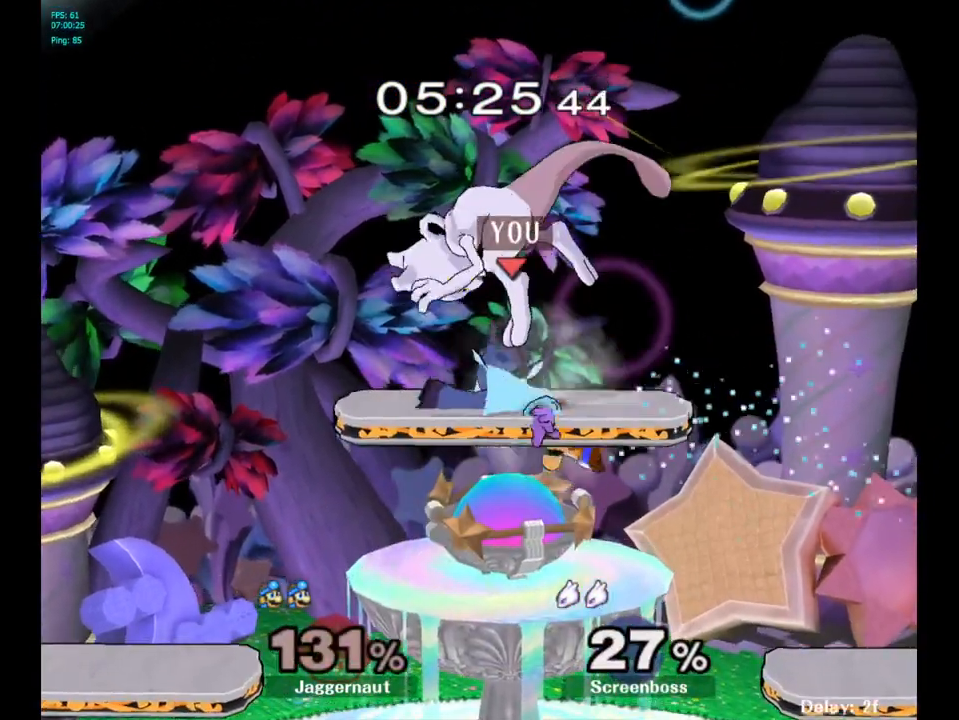
{"buttons": [], "left_stick": "down", "right_stick": "center", "events": [[117, "left_stick", "center"], [183, "left_stick", "down-left"], [233, "left_stick", "down"]]}
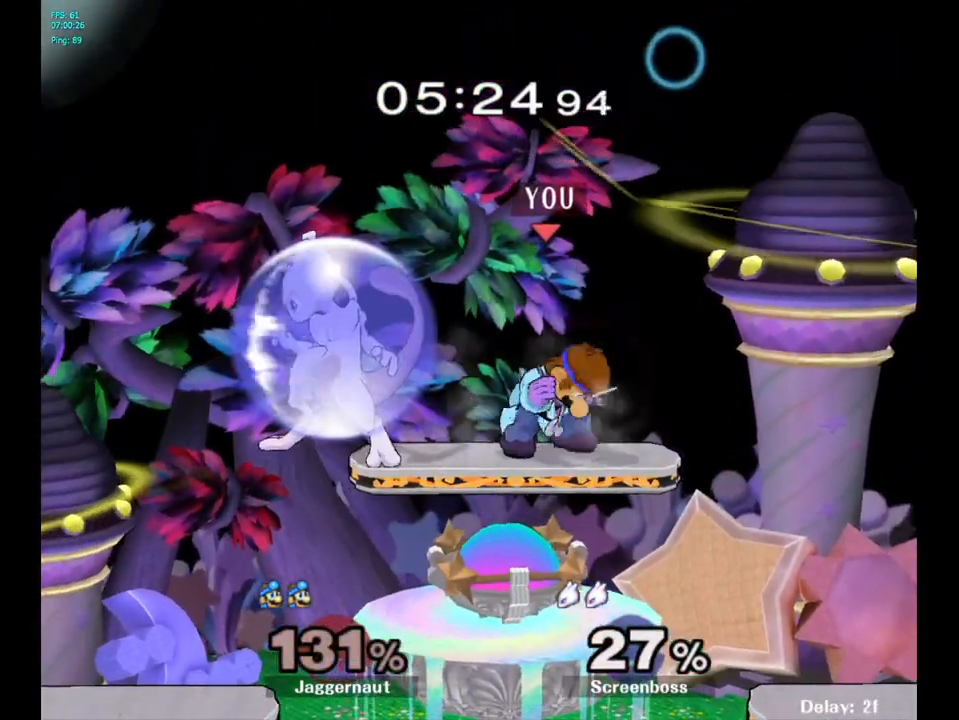
{"buttons": [], "left_stick": "down", "right_stick": "center", "events": [[17, "left_stick", "center"], [167, "left_stick", "down"]]}
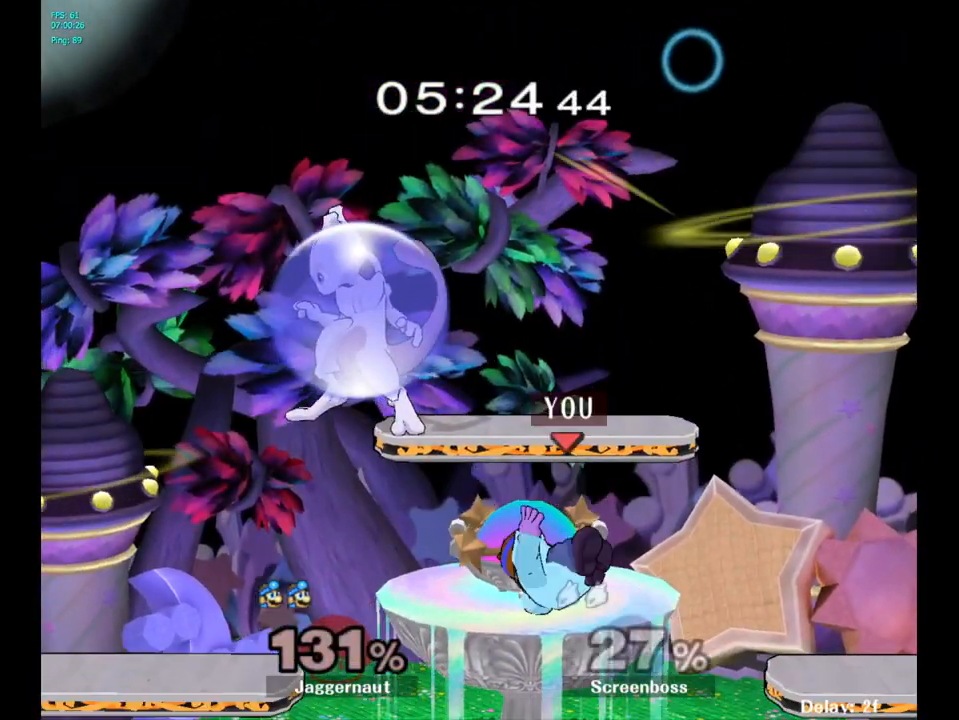
{"buttons": [], "left_stick": "up", "right_stick": "center", "events": [[17, "Y", "down"], [33, "left_stick", "left"], [100, "A", "down"], [200, "Y", "up"], [200, "left_stick", "right"], [233, "A", "up"], [500, "left_stick", "up"]]}
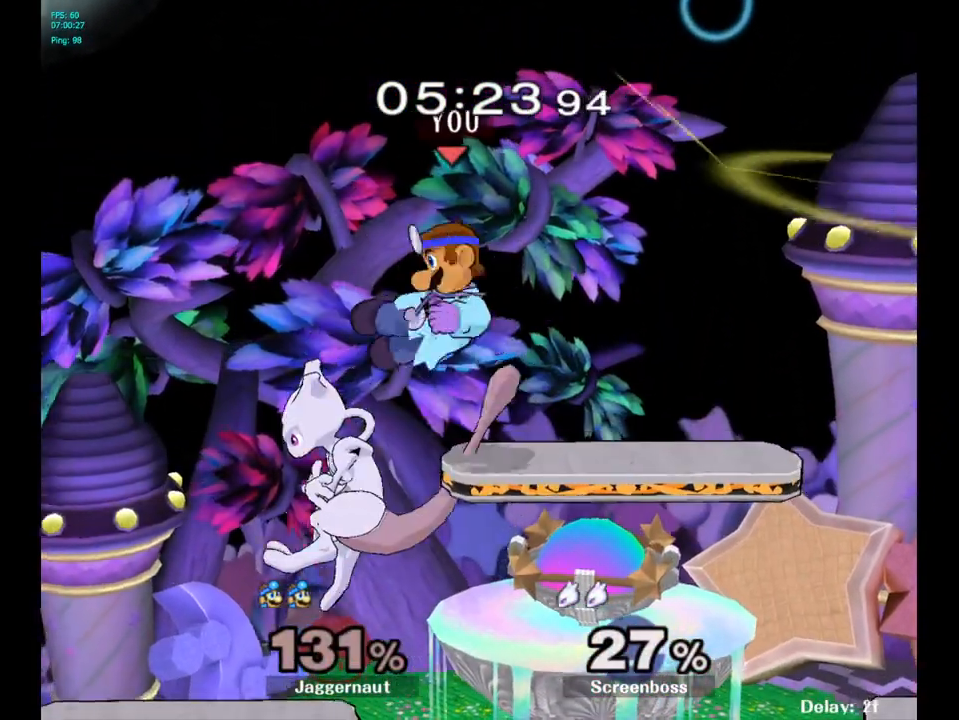
{"buttons": ["R1"], "left_stick": "left", "right_stick": "center", "events": [[83, "left_stick", "center"], [150, "left_stick", "down"], [200, "right_stick", "left"], [300, "right_stick", "center"], [317, "left_stick", "down-right"], [433, "left_stick", "left"], [450, "R1", "down"]]}
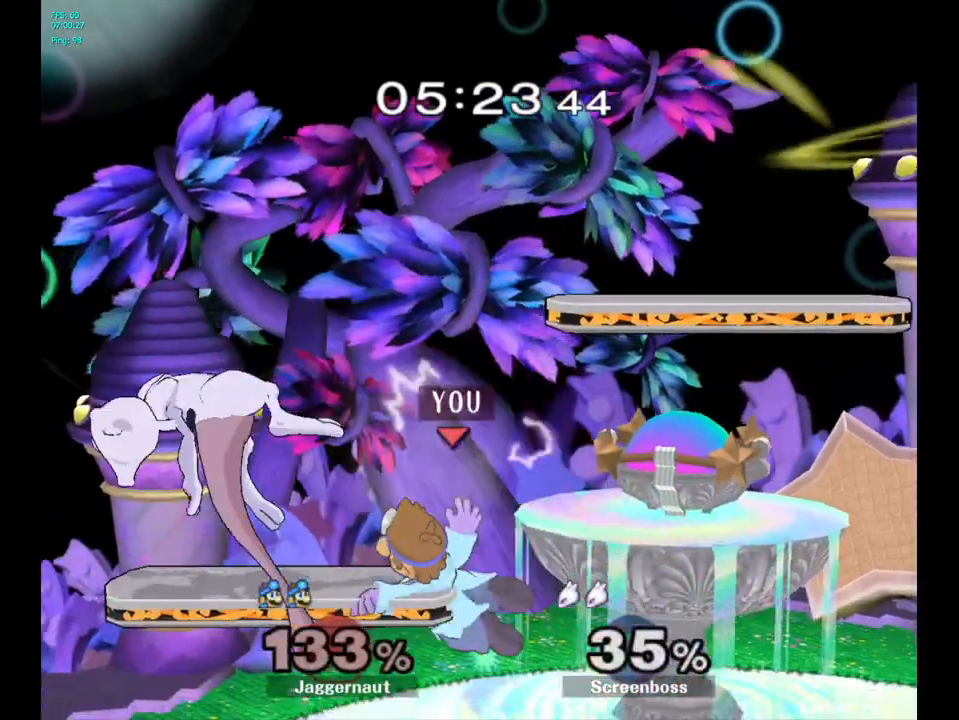
{"buttons": ["Y"], "left_stick": "center", "right_stick": "center", "events": [[117, "R1", "up"], [183, "left_stick", "center"], [483, "Y", "down"]]}
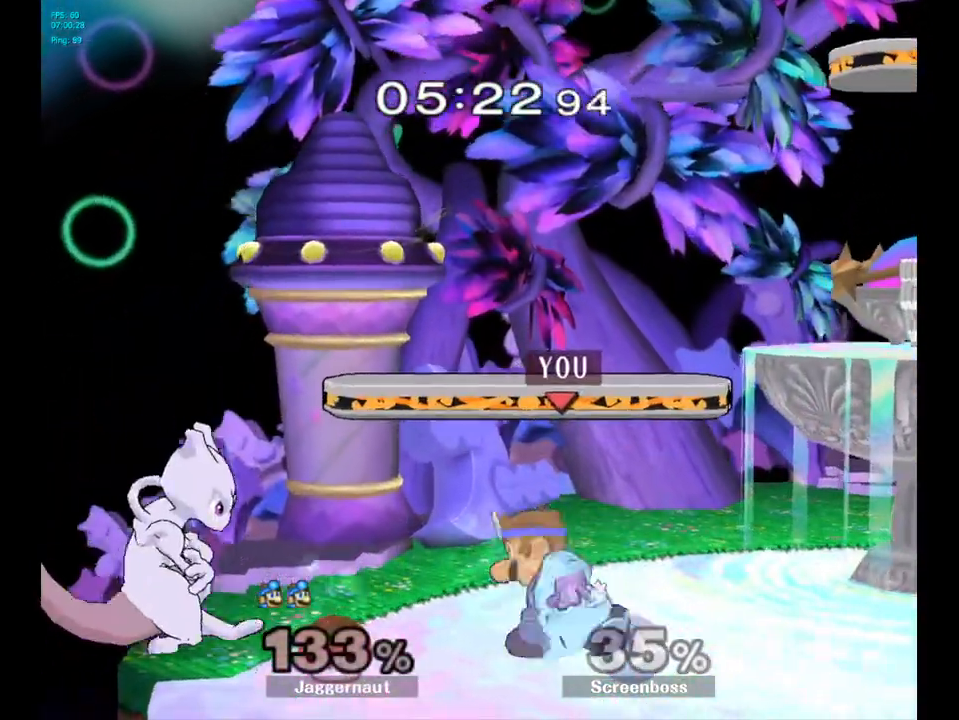
{"buttons": [], "left_stick": "down", "right_stick": "center", "events": [[17, "Y", "up"], [83, "left_stick", "left"], [117, "A", "down"], [217, "A", "up"], [250, "left_stick", "center"], [433, "left_stick", "down"]]}
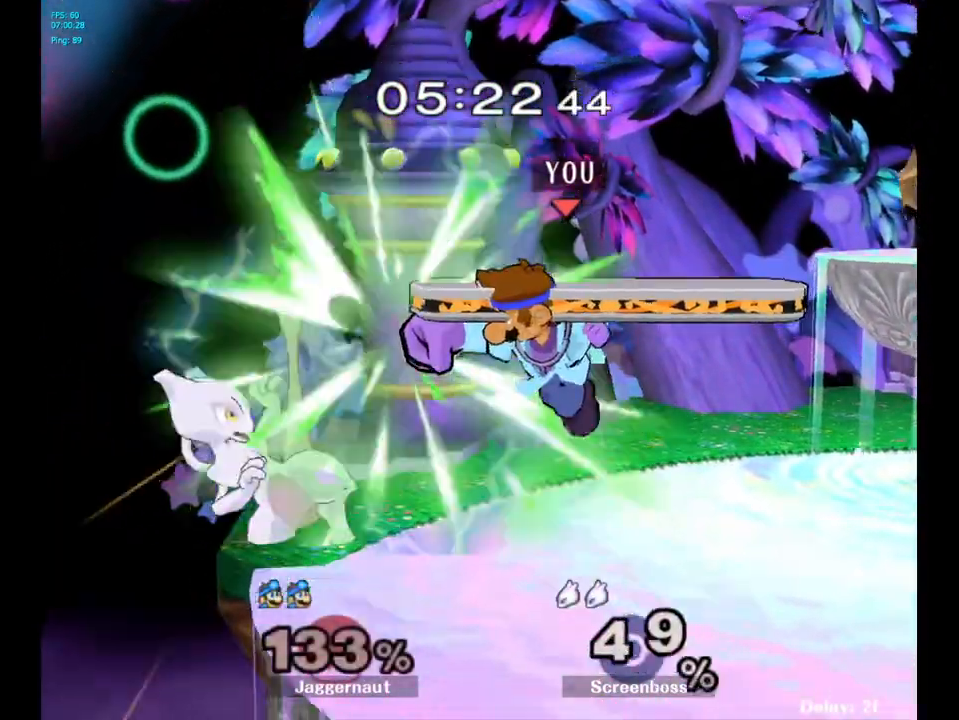
{"buttons": [], "left_stick": "left", "right_stick": "center", "events": [[17, "R1", "down"], [117, "left_stick", "down-left"], [217, "R1", "up"], [233, "left_stick", "center"], [433, "left_stick", "left"]]}
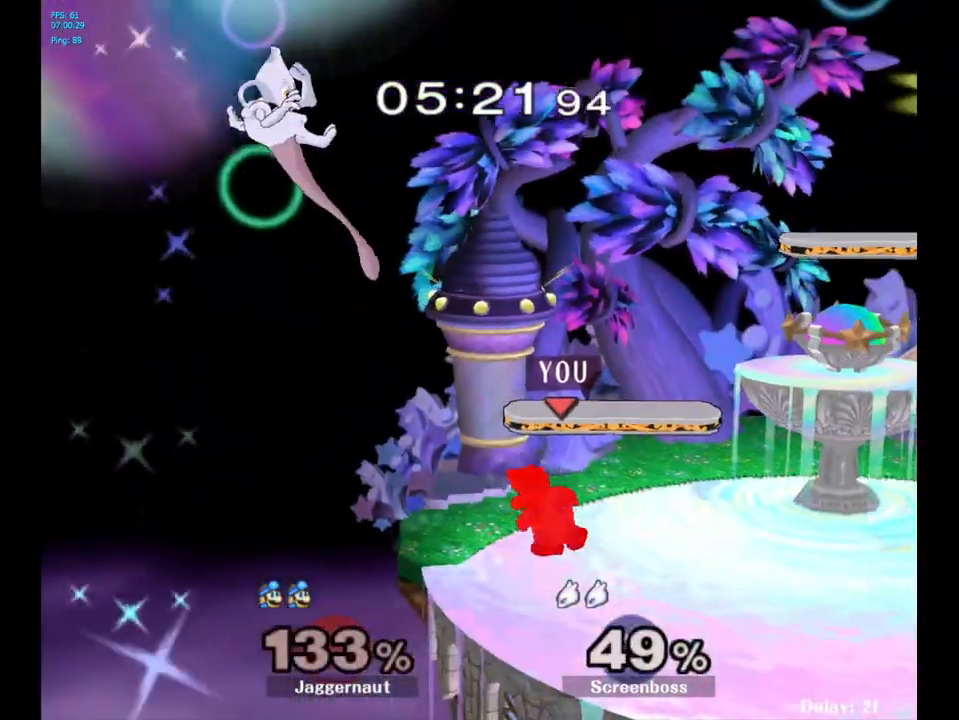
{"buttons": ["Y", "R1"], "left_stick": "down-right", "right_stick": "center", "events": [[283, "left_stick", "center"], [333, "left_stick", "down-right"], [350, "Y", "down"], [417, "R1", "down"]]}
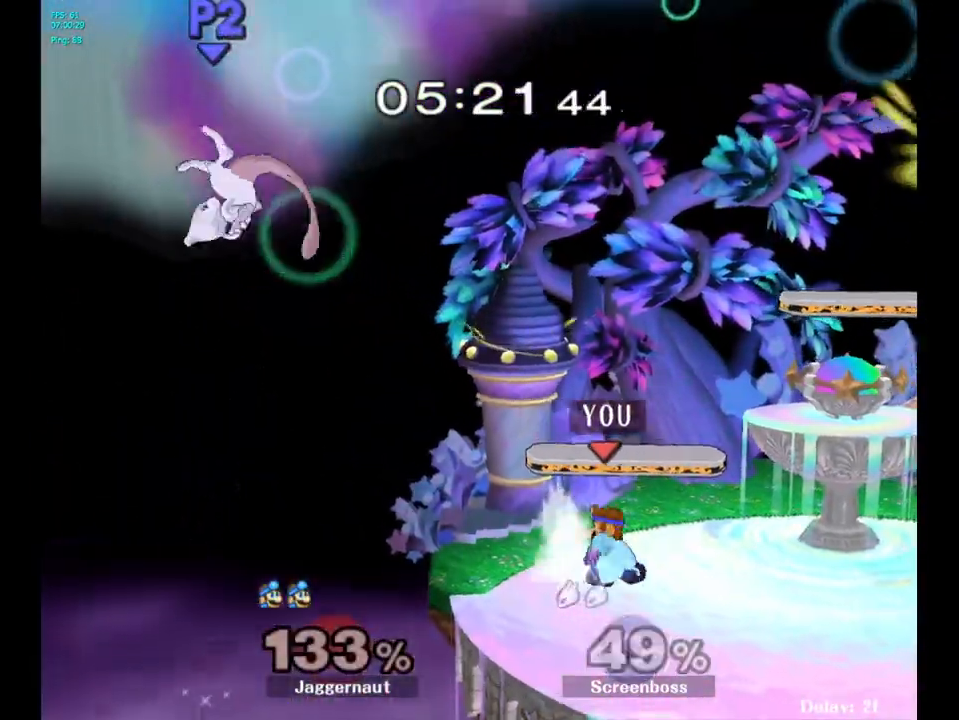
{"buttons": ["Y"], "left_stick": "down-right", "right_stick": "center", "events": [[50, "Y", "up"], [50, "left_stick", "left"], [67, "R1", "up"], [500, "Y", "down"], [500, "left_stick", "down-right"]]}
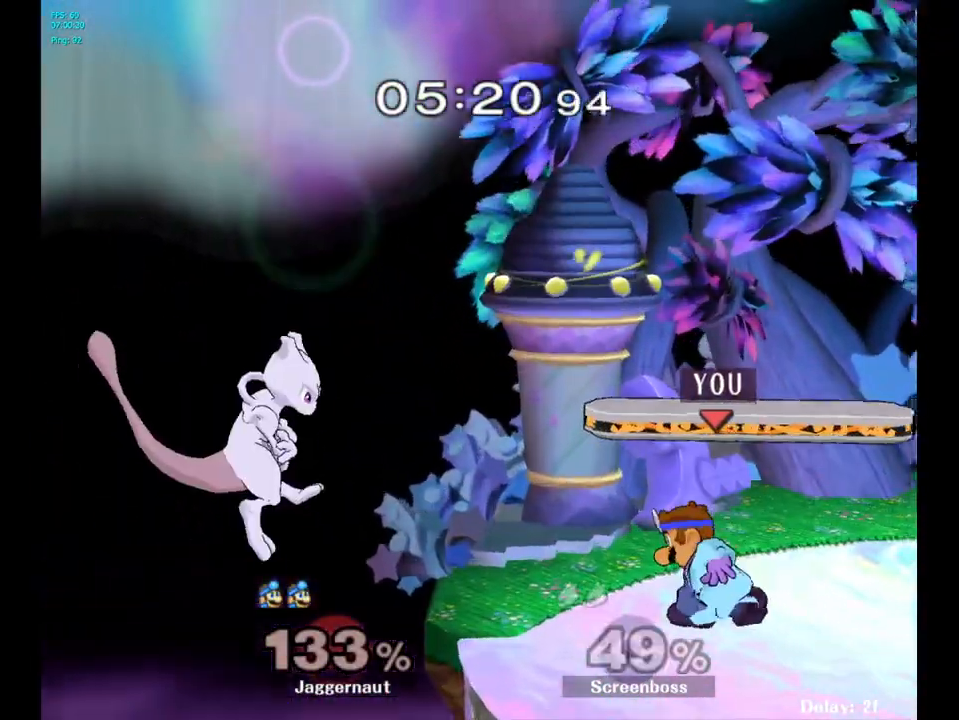
{"buttons": ["Y"], "left_stick": "center", "right_stick": "center", "events": [[50, "R1", "down"], [183, "R1", "up"], [183, "Y", "up"], [217, "left_stick", "center"], [433, "left_stick", "left"], [467, "Y", "down"], [483, "left_stick", "center"]]}
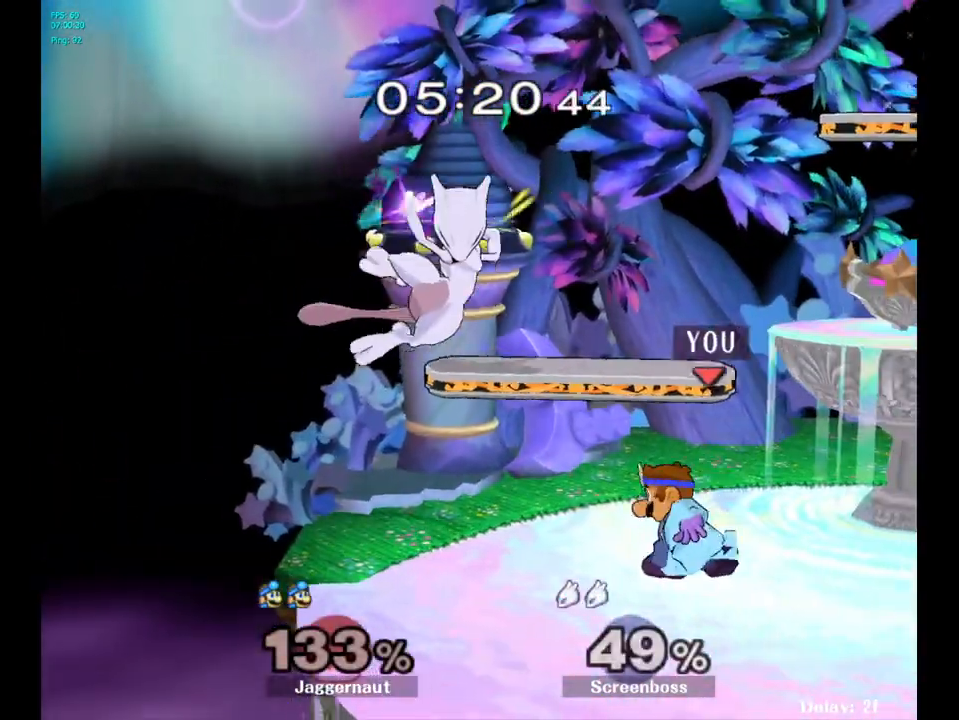
{"buttons": ["R1"], "left_stick": "down", "right_stick": "center", "events": [[17, "Y", "up"], [67, "A", "down"], [200, "A", "up"], [383, "left_stick", "down"], [400, "R1", "down"]]}
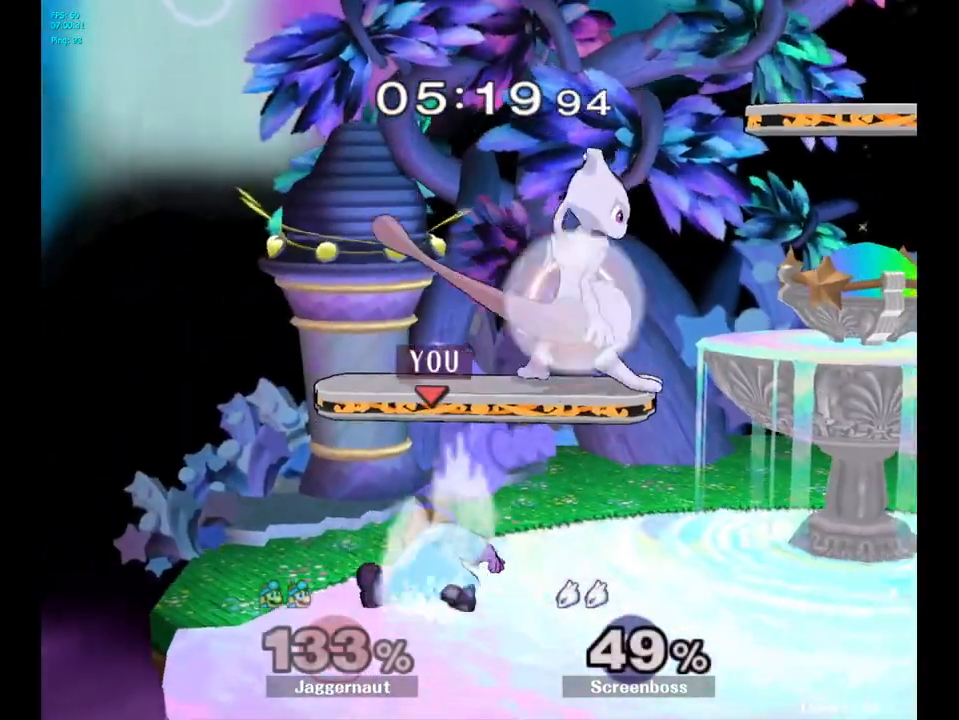
{"buttons": [], "left_stick": "up", "right_stick": "center", "events": [[50, "R1", "up"], [100, "left_stick", "center"], [233, "left_stick", "right"], [317, "Y", "down"], [350, "left_stick", "up"], [383, "A", "down"], [483, "Y", "up"], [500, "A", "up"]]}
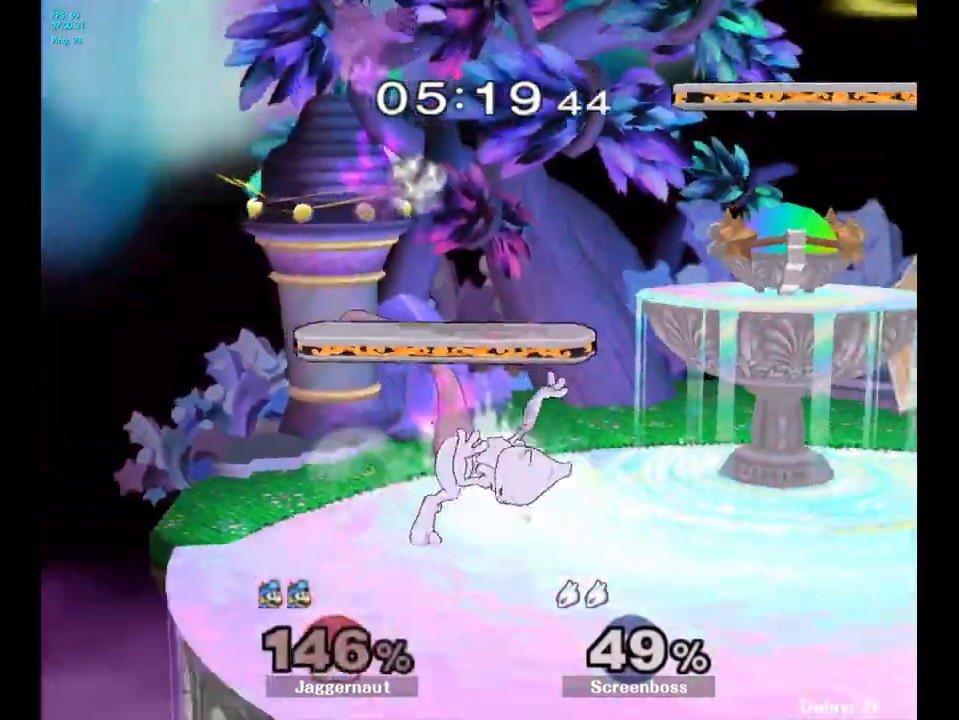
{"buttons": [], "left_stick": "down-left", "right_stick": "center", "events": [[50, "left_stick", "center"], [133, "left_stick", "right"], [400, "left_stick", "down"], [467, "left_stick", "down-left"]]}
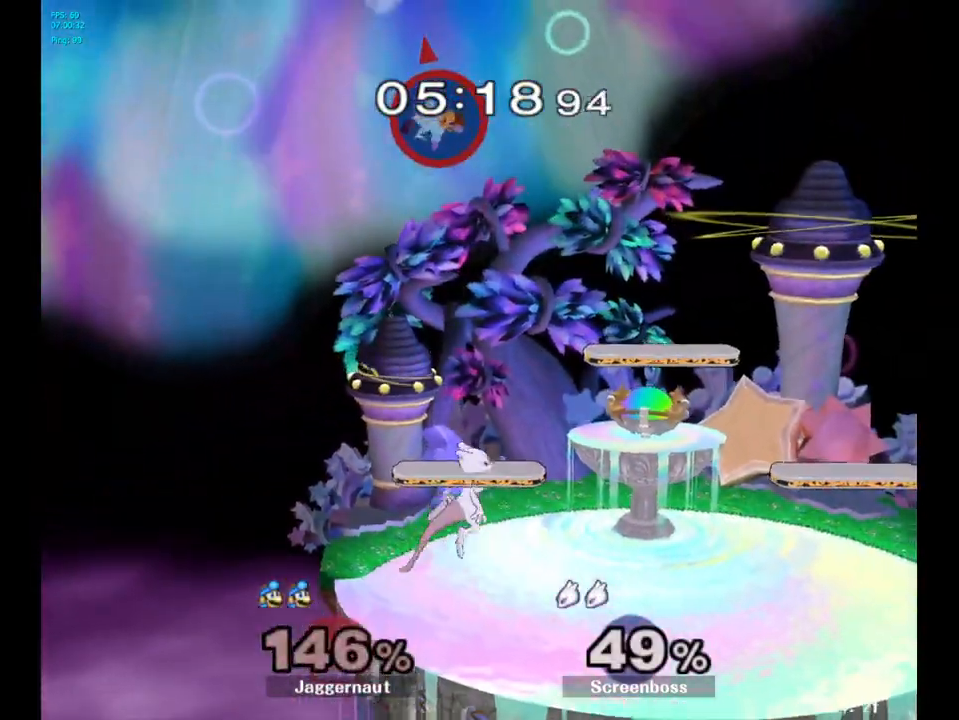
{"buttons": [], "left_stick": "left", "right_stick": "center", "events": [[83, "left_stick", "left"]]}
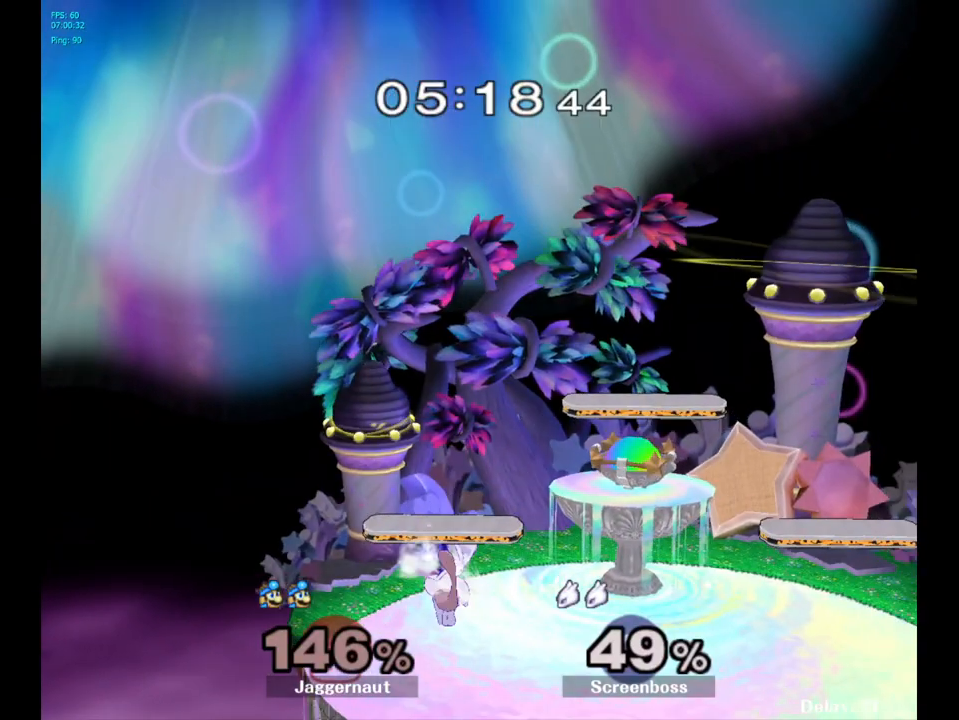
{"buttons": [], "left_stick": "center", "right_stick": "center", "events": [[100, "left_stick", "center"]]}
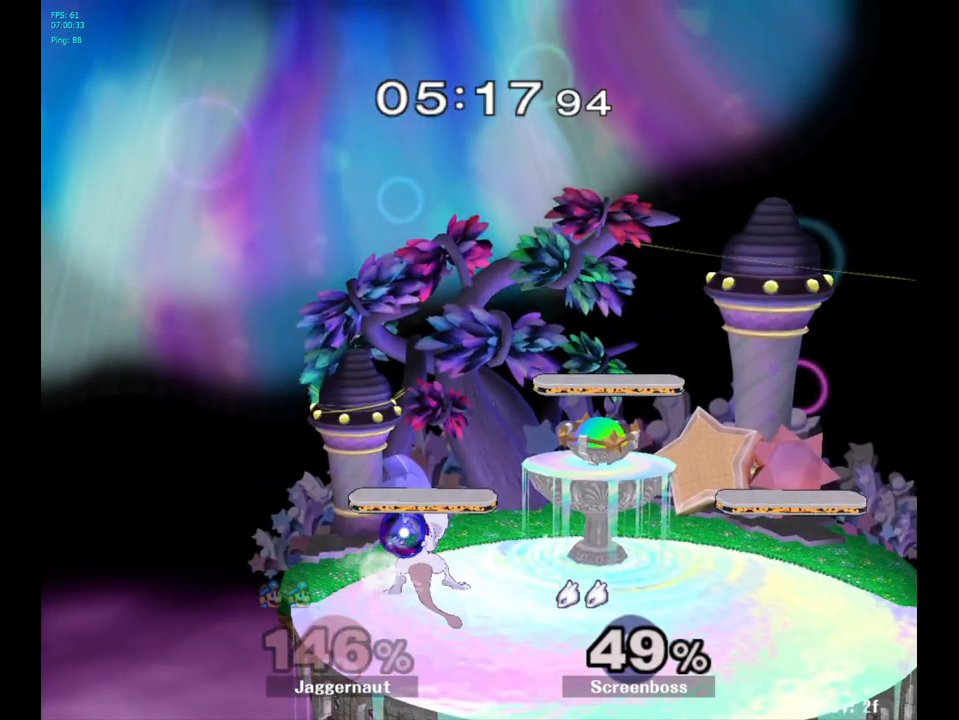
{"buttons": [], "left_stick": "center", "right_stick": "center", "events": []}
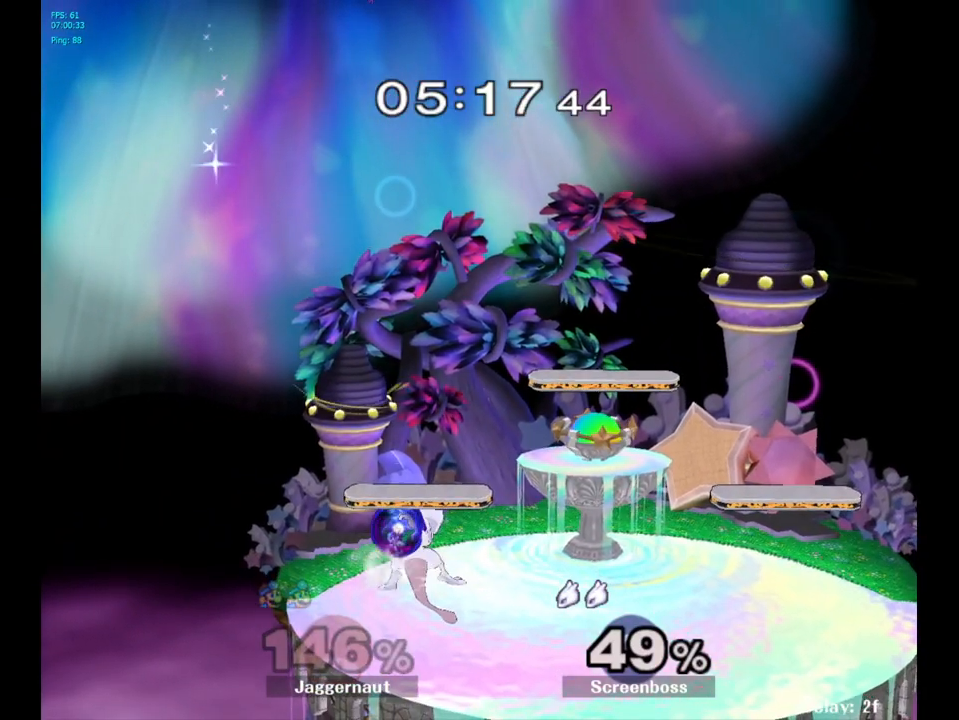
{"buttons": [], "left_stick": "center", "right_stick": "center", "events": []}
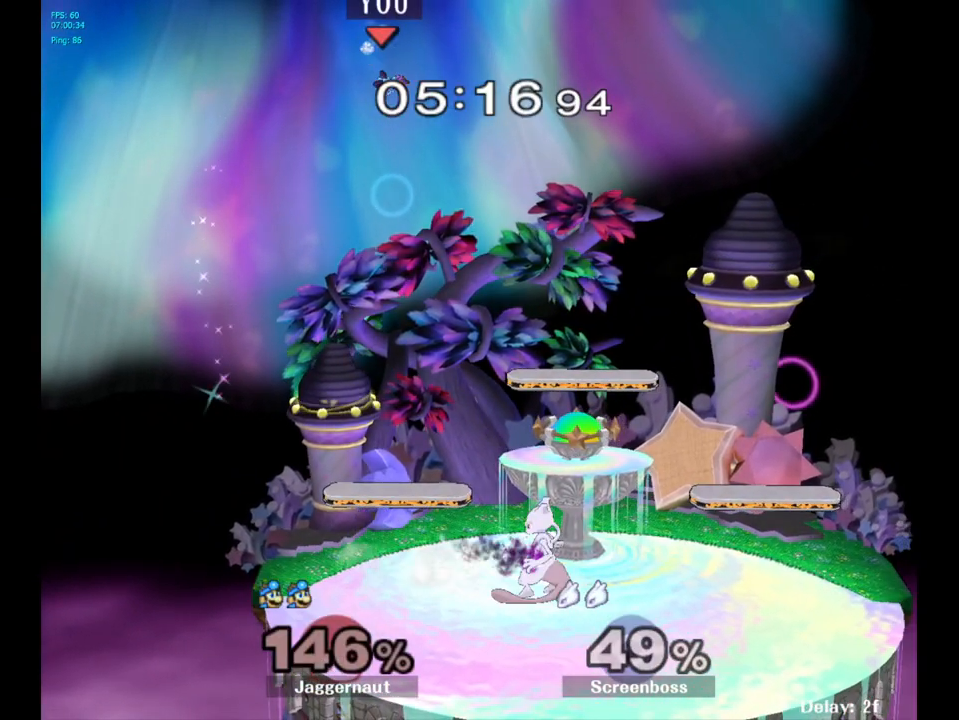
{"buttons": [], "left_stick": "center", "right_stick": "center", "events": []}
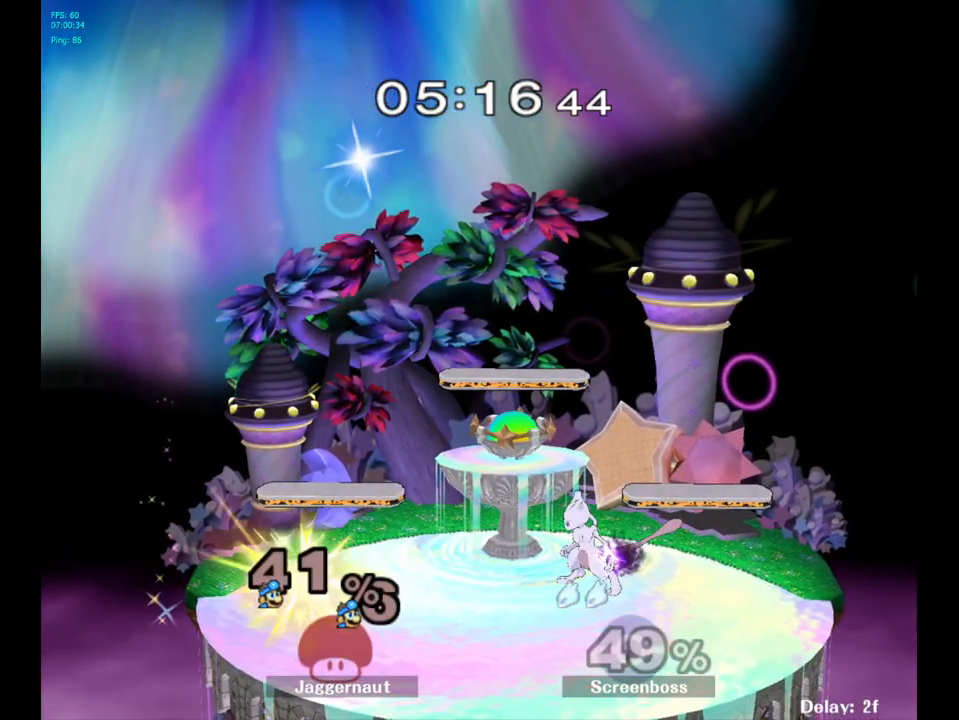
{"buttons": [], "left_stick": "right", "right_stick": "center", "events": [[300, "left_stick", "right"]]}
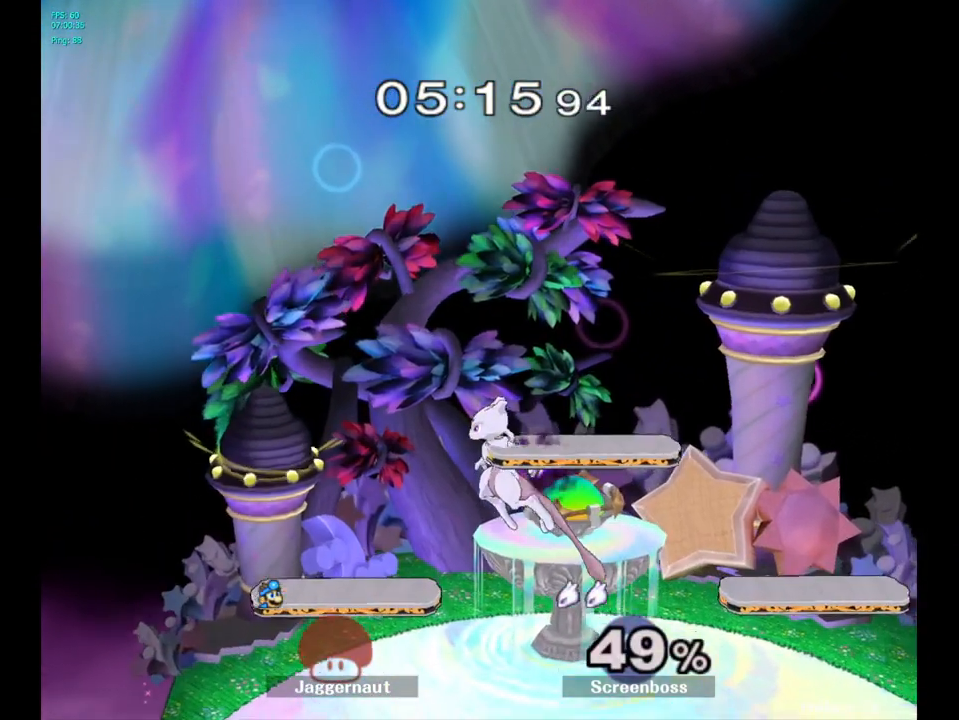
{"buttons": [], "left_stick": "center", "right_stick": "center", "events": [[50, "left_stick", "center"], [117, "left_stick", "left"], [350, "left_stick", "center"]]}
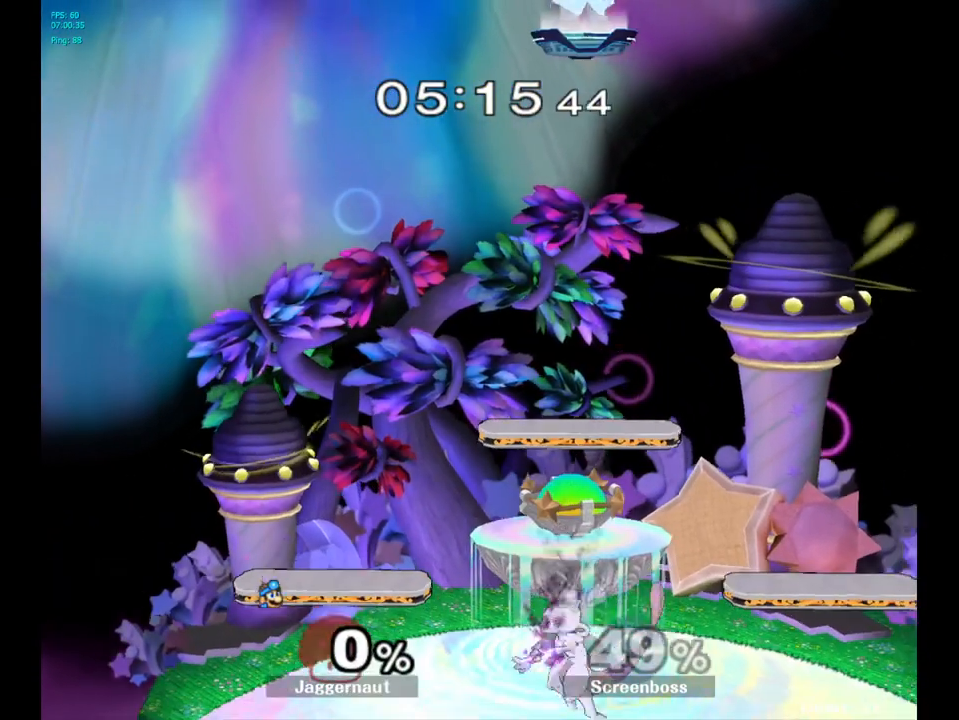
{"buttons": [], "left_stick": "left", "right_stick": "center", "events": [[100, "left_stick", "right"], [283, "left_stick", "center"], [450, "left_stick", "left"]]}
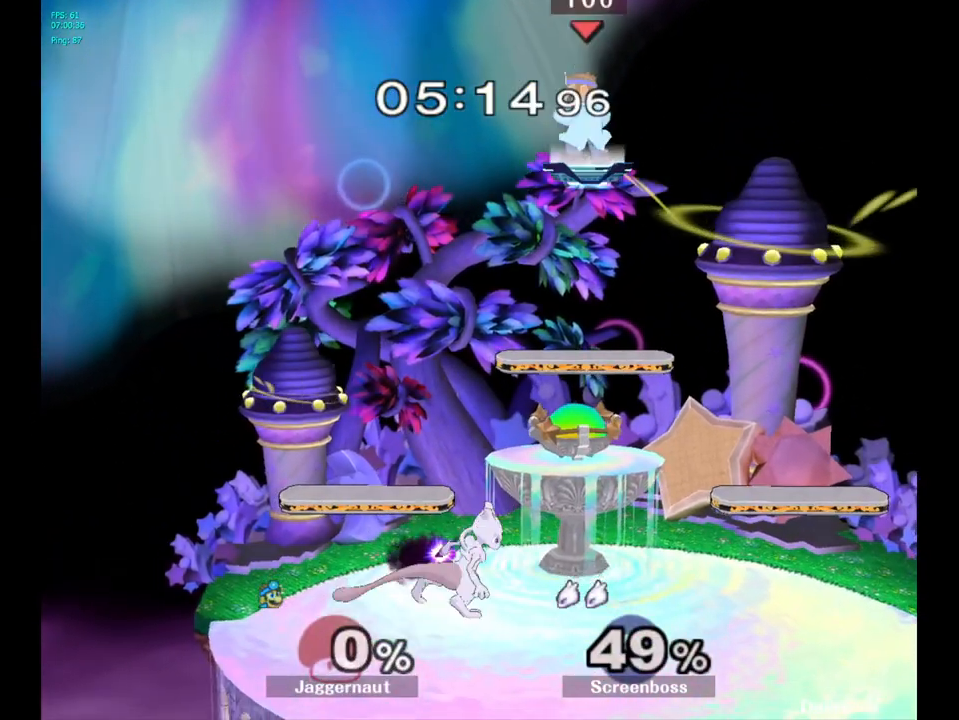
{"buttons": [], "left_stick": "down-left", "right_stick": "center", "events": [[233, "left_stick", "down-left"]]}
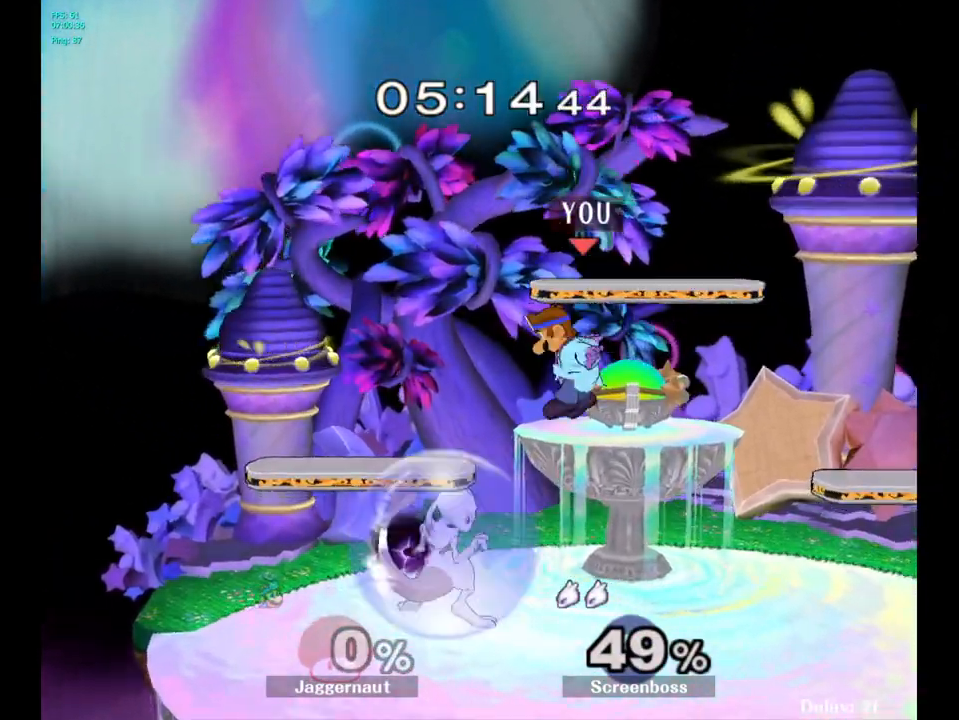
{"buttons": [], "left_stick": "right", "right_stick": "center", "events": [[200, "Y", "down"], [217, "left_stick", "center"], [300, "A", "down"], [350, "Y", "up"], [400, "left_stick", "right"], [450, "A", "up"]]}
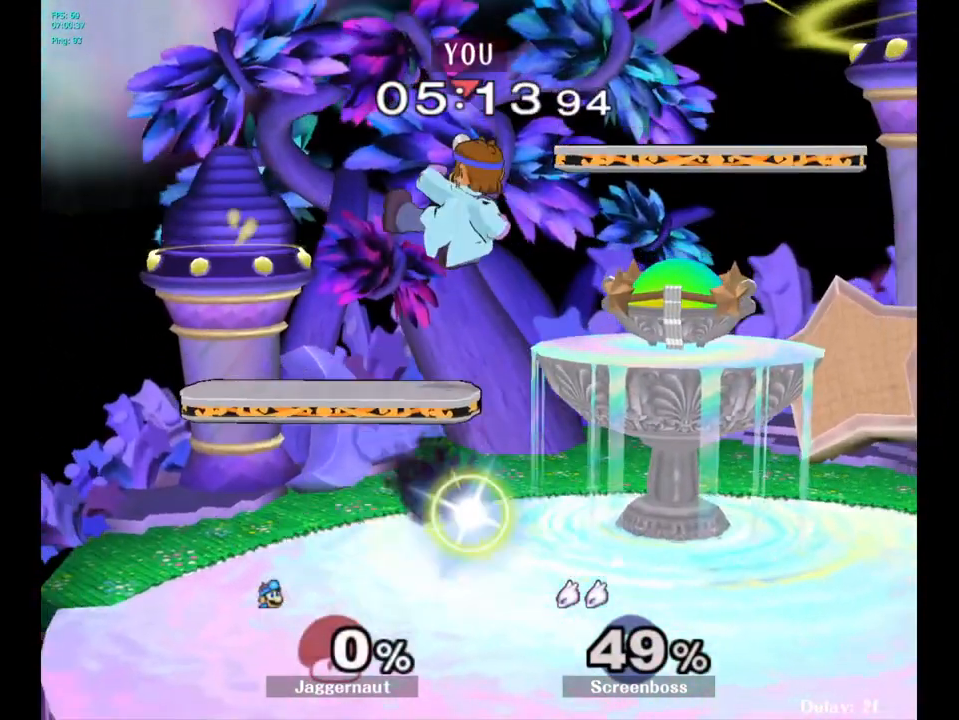
{"buttons": [], "left_stick": "right", "right_stick": "center", "events": []}
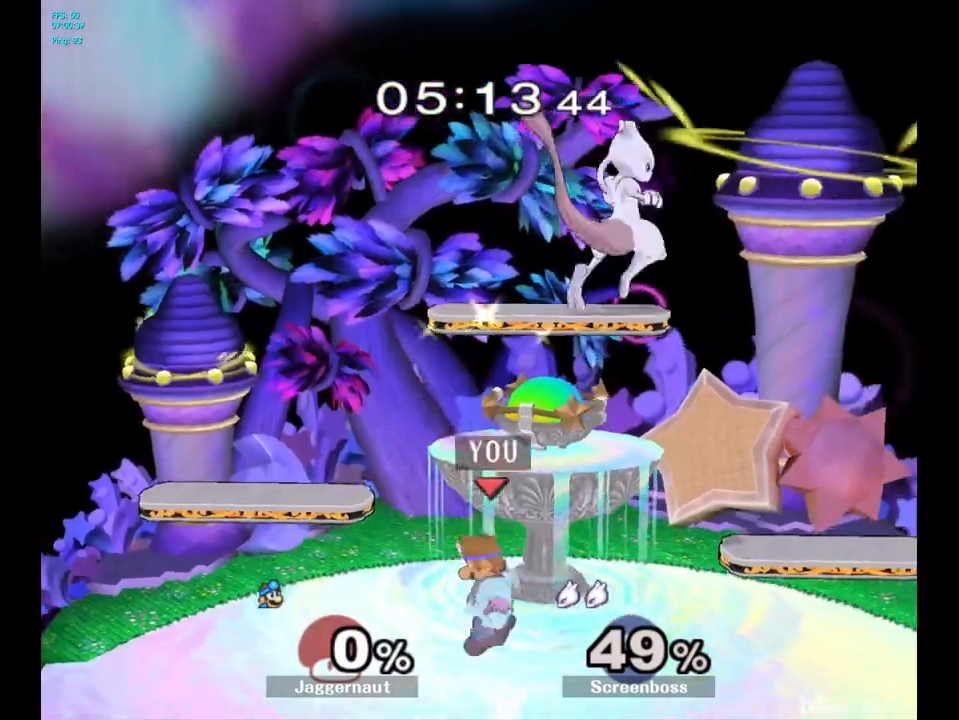
{"buttons": ["A"], "left_stick": "left", "right_stick": "center", "events": [[17, "left_stick", "center"], [133, "left_stick", "right"], [200, "Y", "down"], [200, "left_stick", "center"], [333, "A", "down"], [350, "left_stick", "left"], [467, "Y", "up"]]}
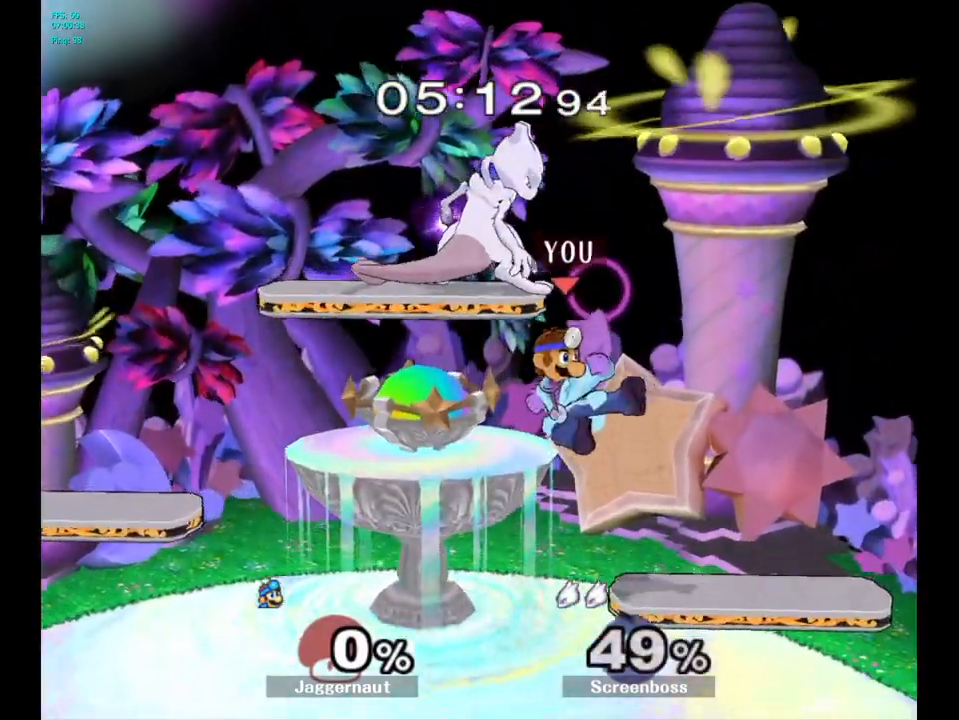
{"buttons": ["Y"], "left_stick": "up", "right_stick": "center", "events": [[50, "A", "up"], [350, "left_stick", "center"], [483, "Y", "down"], [500, "left_stick", "up"]]}
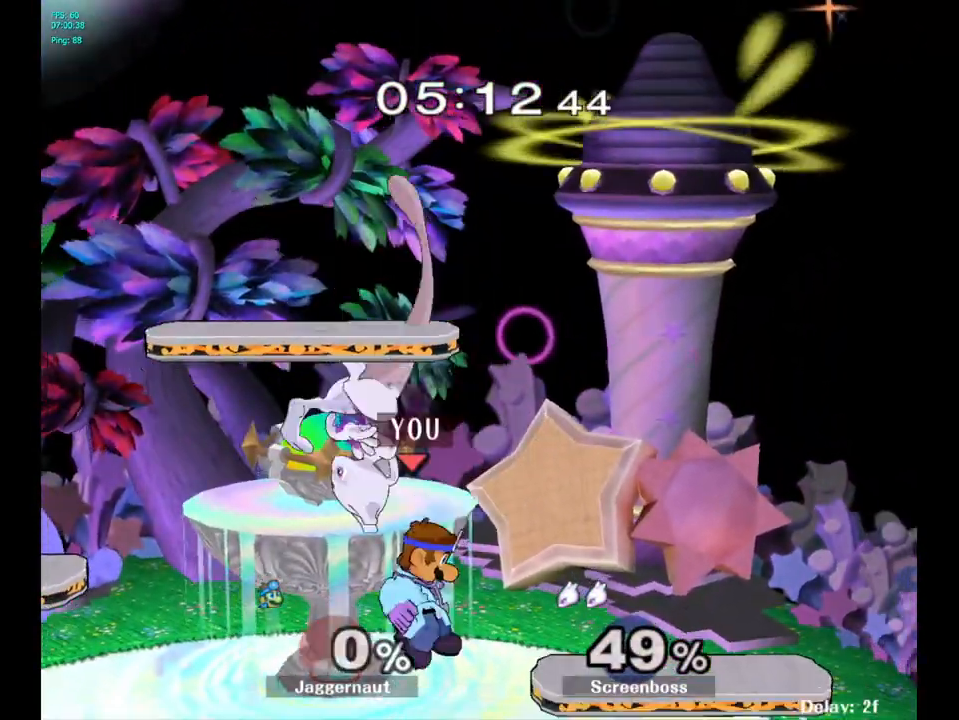
{"buttons": ["A"], "left_stick": "center", "right_stick": "center", "events": [[67, "A", "down"], [83, "left_stick", "up-left"], [150, "Y", "up"], [233, "A", "up"], [450, "left_stick", "center"], [483, "A", "down"]]}